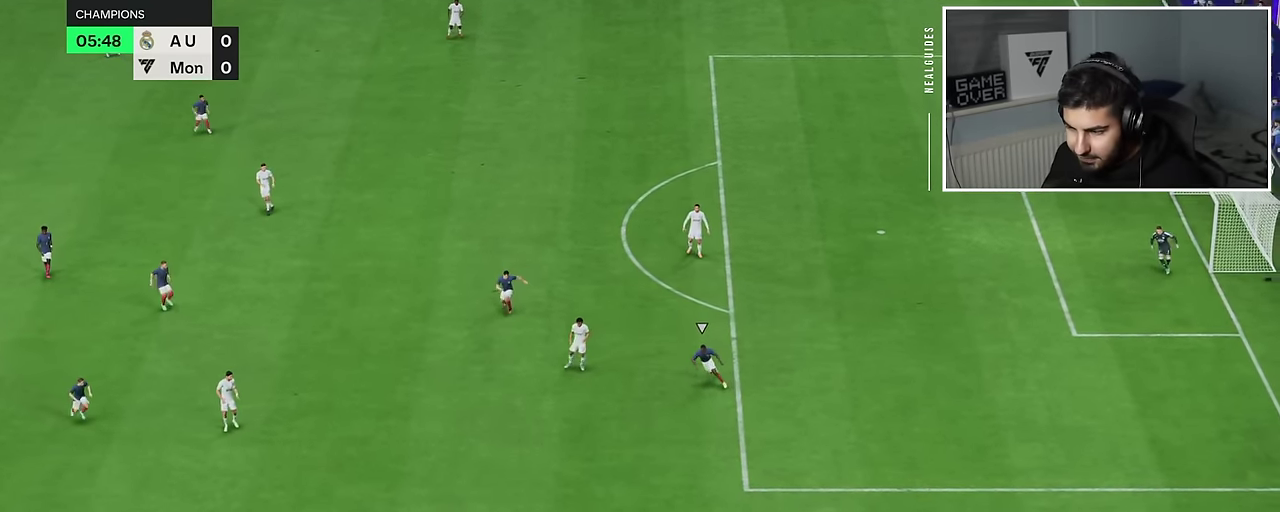
Gameplay with a controller (PlayStation layout); each line is a JSON object with the inputs held at the frame after it (dt_ms = milliseconds from this image to that frame). "events" lists button and stick changes between this image and that frame as [ms after this image, input, new state], when the widget could be followed in between. Not read: L3 R3.
{"dt_ms": 901, "buttons": ["R2"], "left_stick": "left", "right_stick": "center", "events": []}
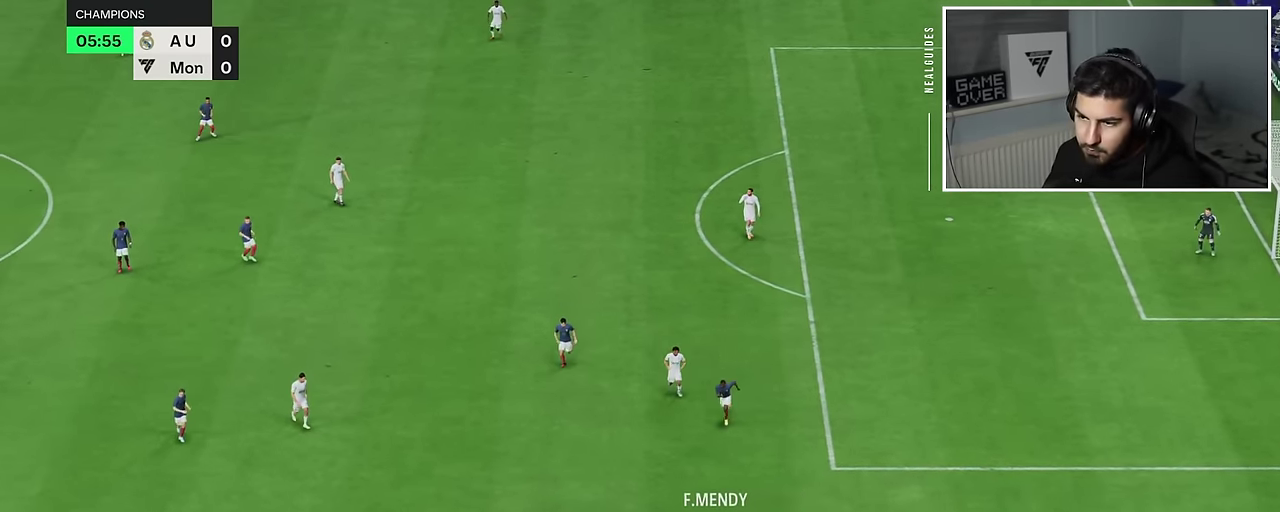
{"dt_ms": 300, "buttons": ["R2"], "left_stick": "left", "right_stick": "center", "events": []}
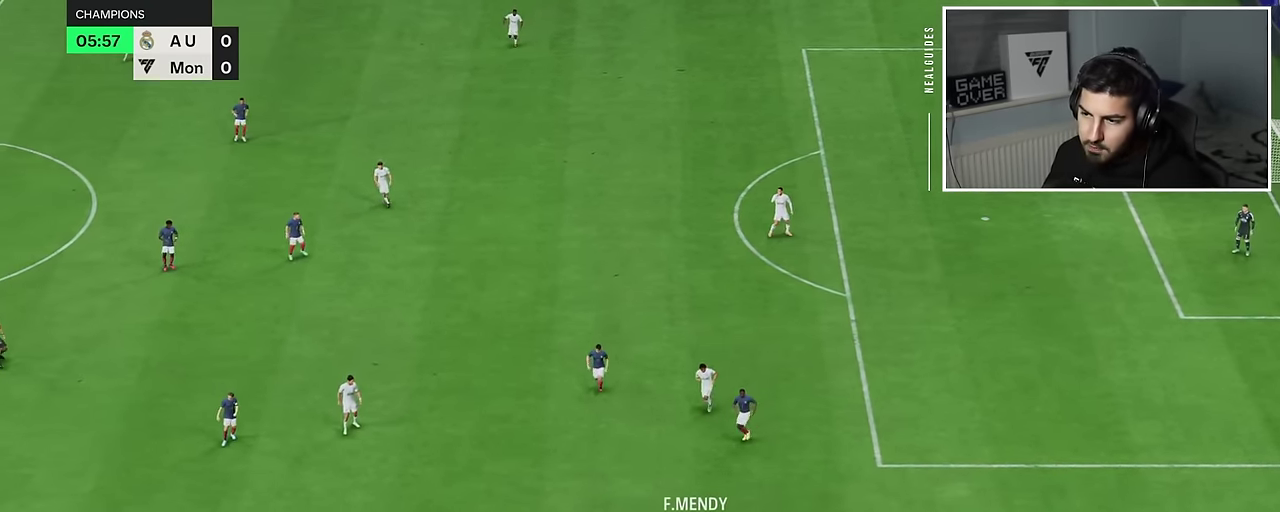
{"dt_ms": 601, "buttons": [], "left_stick": "up-left", "right_stick": "center"}
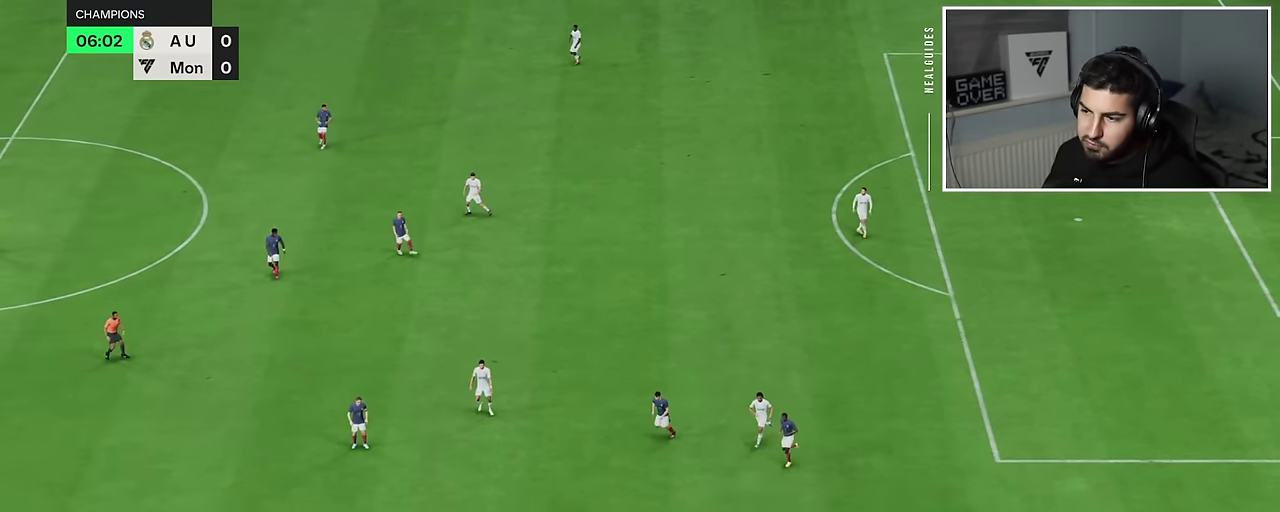
{"dt_ms": 900, "buttons": ["R2"], "left_stick": "left", "right_stick": "center"}
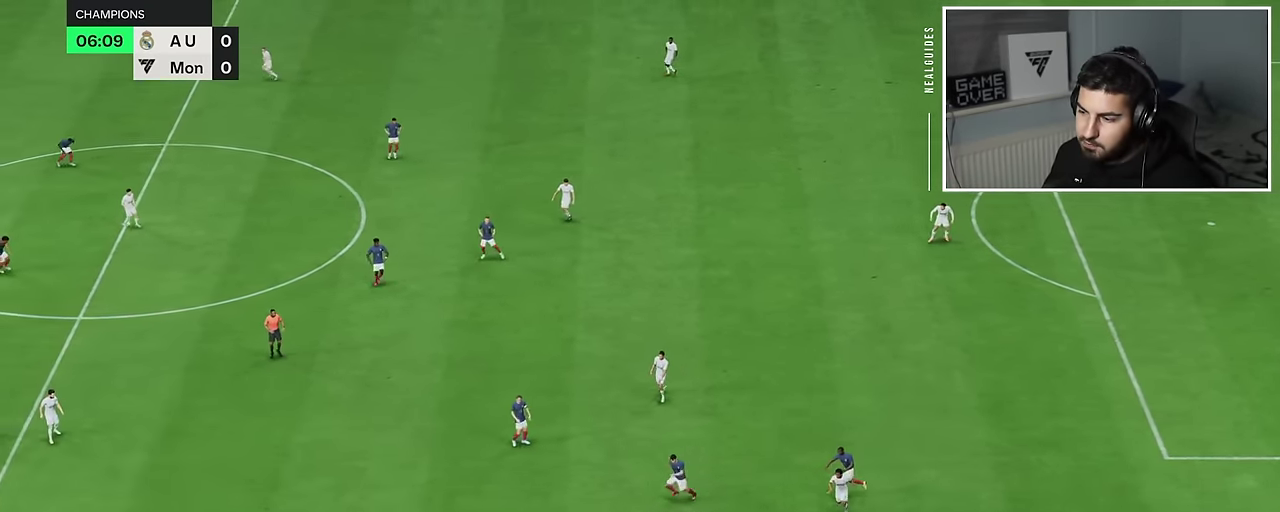
{"dt_ms": 901, "buttons": ["R2"], "left_stick": "up-left", "right_stick": "center"}
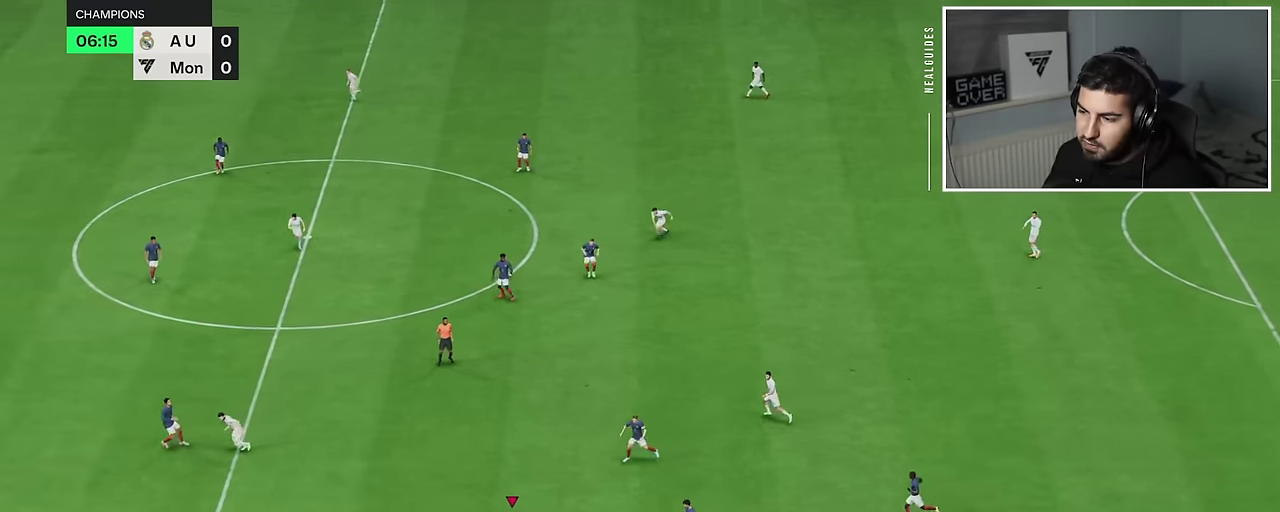
{"dt_ms": 801, "buttons": ["R2"], "left_stick": "left", "right_stick": "center"}
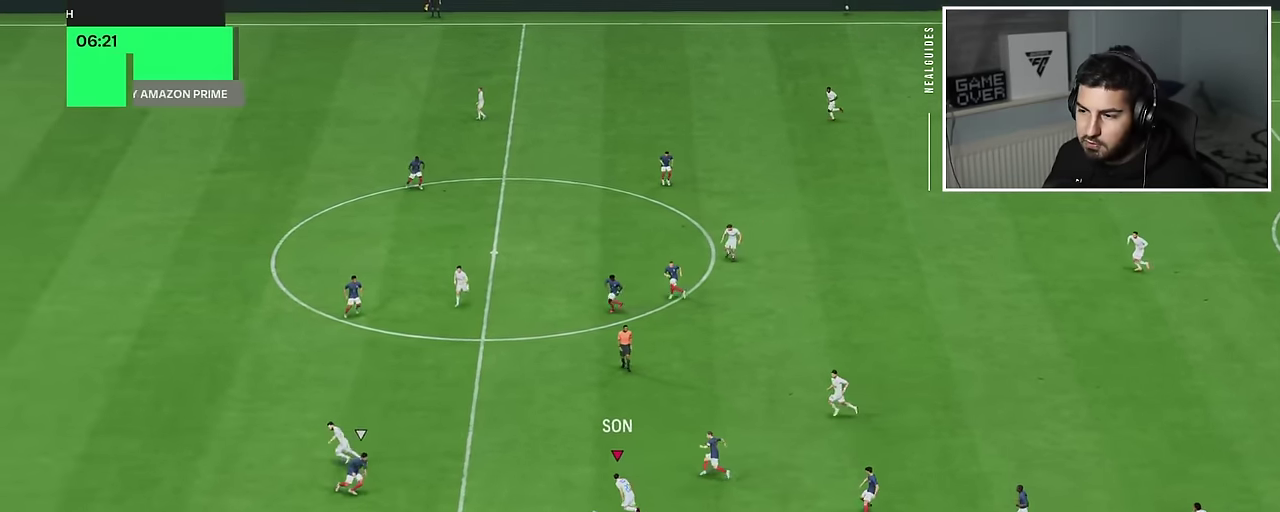
{"dt_ms": 901, "buttons": ["R2"], "left_stick": "left", "right_stick": "center", "events": []}
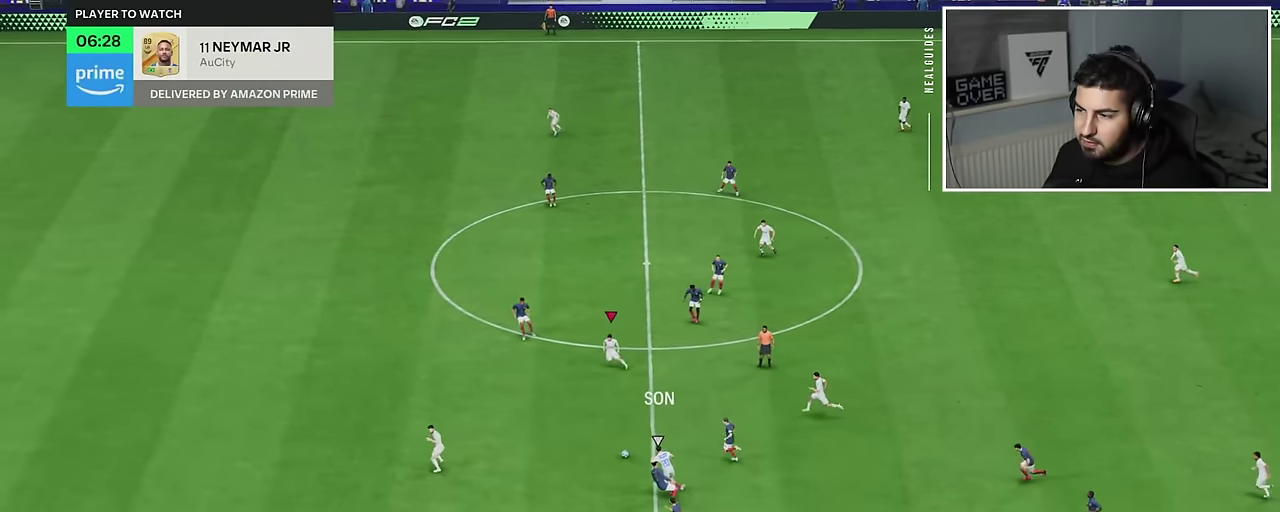
{"dt_ms": 901, "buttons": ["R2"], "left_stick": "left", "right_stick": "center", "events": [[83, "R2", "up"], [150, "R2", "down"]]}
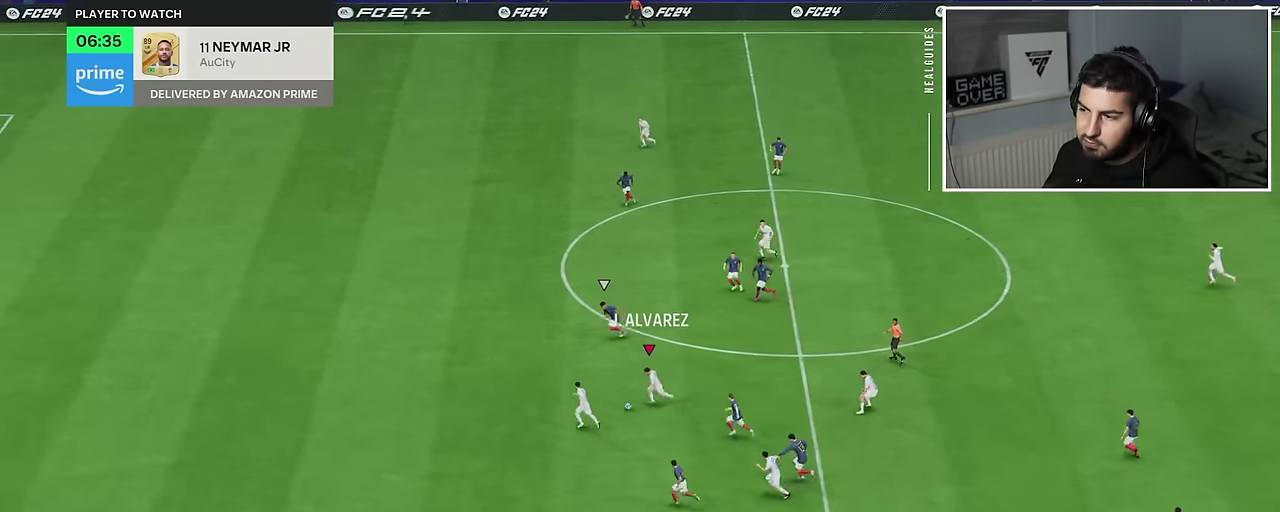
{"dt_ms": 901, "buttons": ["R2"], "left_stick": "left", "right_stick": "center", "events": []}
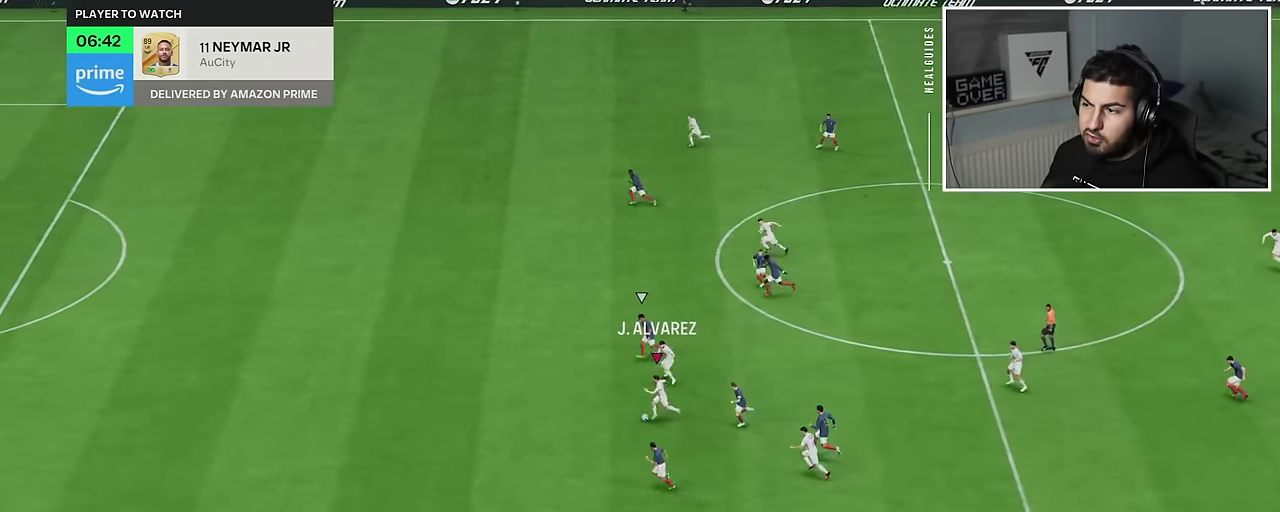
{"dt_ms": 600, "buttons": ["R2"], "left_stick": "left", "right_stick": "center", "events": []}
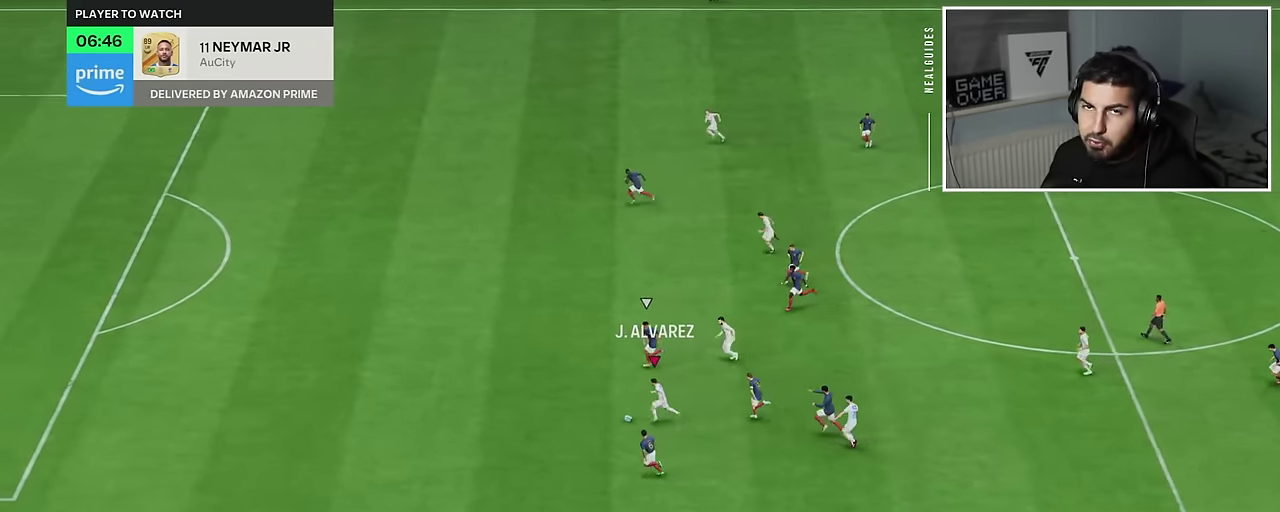
{"dt_ms": 301, "buttons": ["R2"], "left_stick": "left", "right_stick": "center", "events": []}
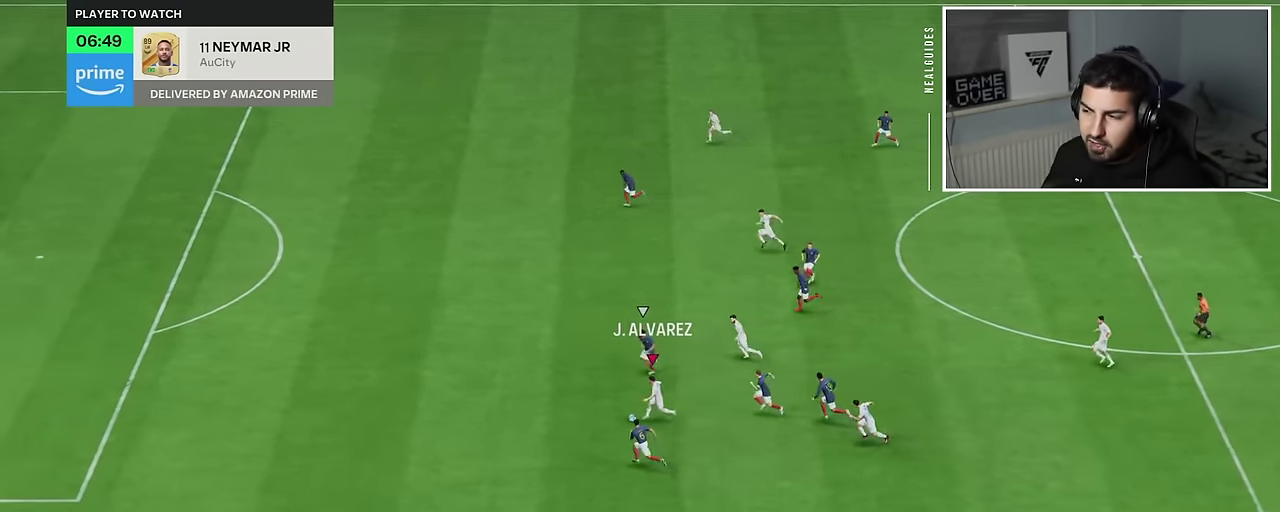
{"dt_ms": 901, "buttons": ["R2"], "left_stick": "up-left", "right_stick": "center"}
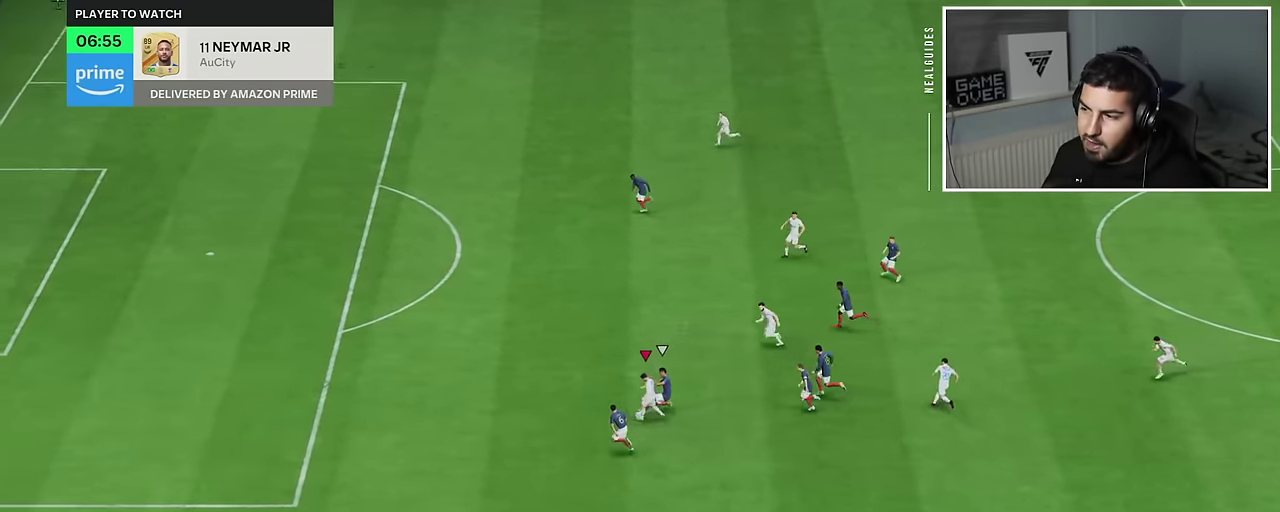
{"dt_ms": 901, "buttons": ["R2"], "left_stick": "down", "right_stick": "center"}
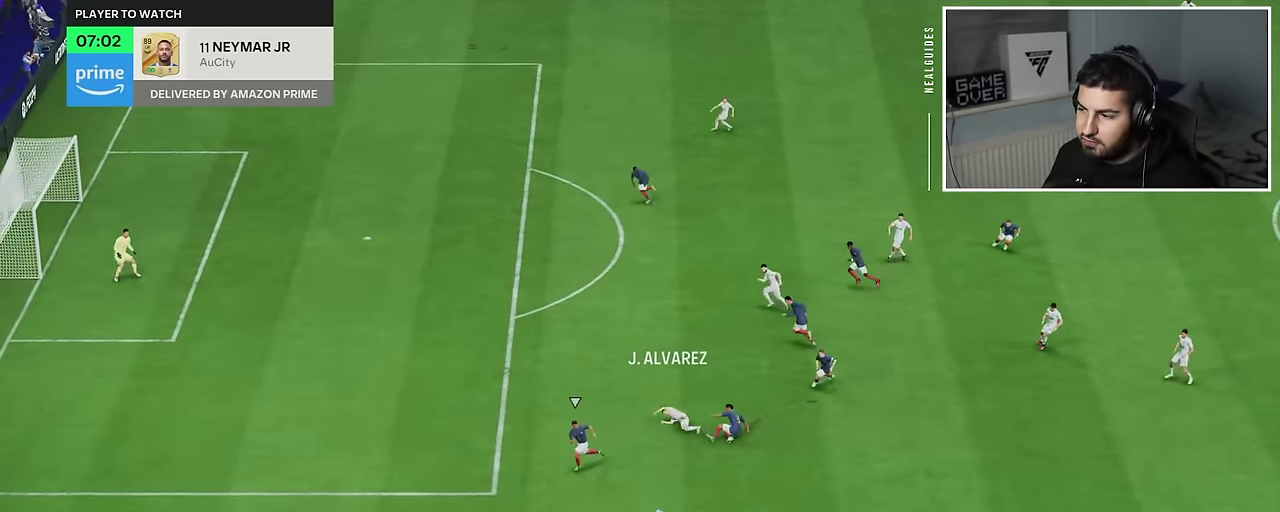
{"dt_ms": 1000, "buttons": ["L2", "R2"], "left_stick": "up-left", "right_stick": "center"}
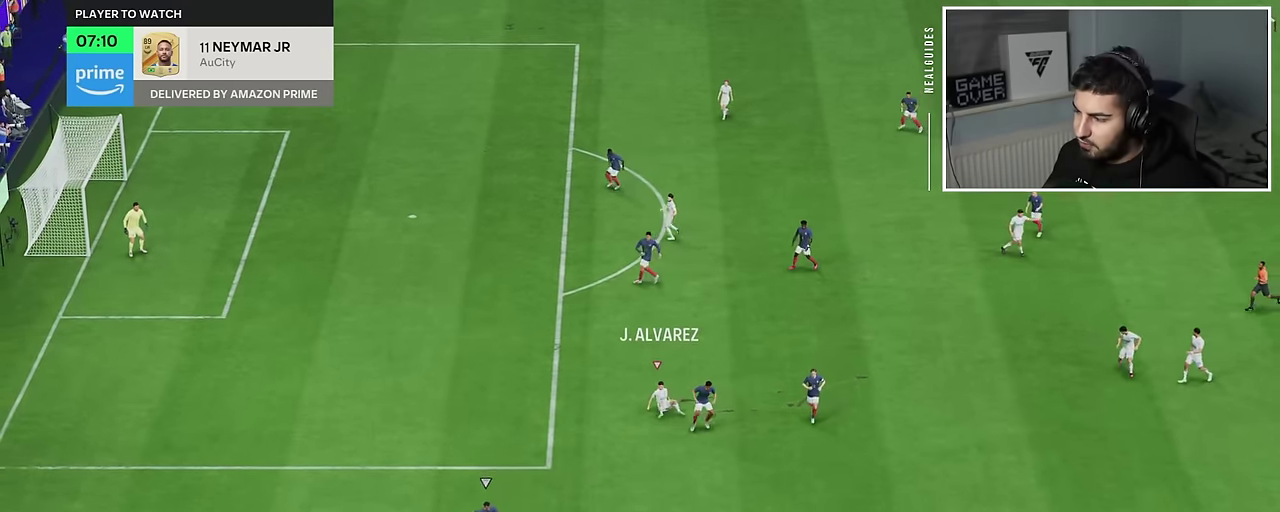
{"dt_ms": 901, "buttons": ["L2", "R2"], "left_stick": "up", "right_stick": "center"}
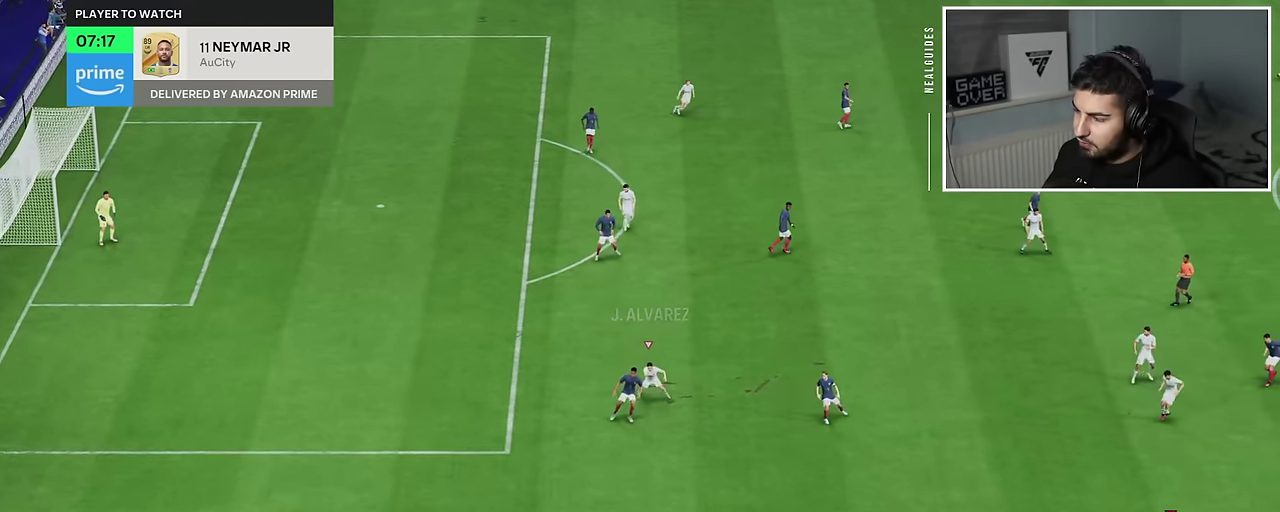
{"dt_ms": 901, "buttons": ["CROSS"], "left_stick": "center", "right_stick": "center"}
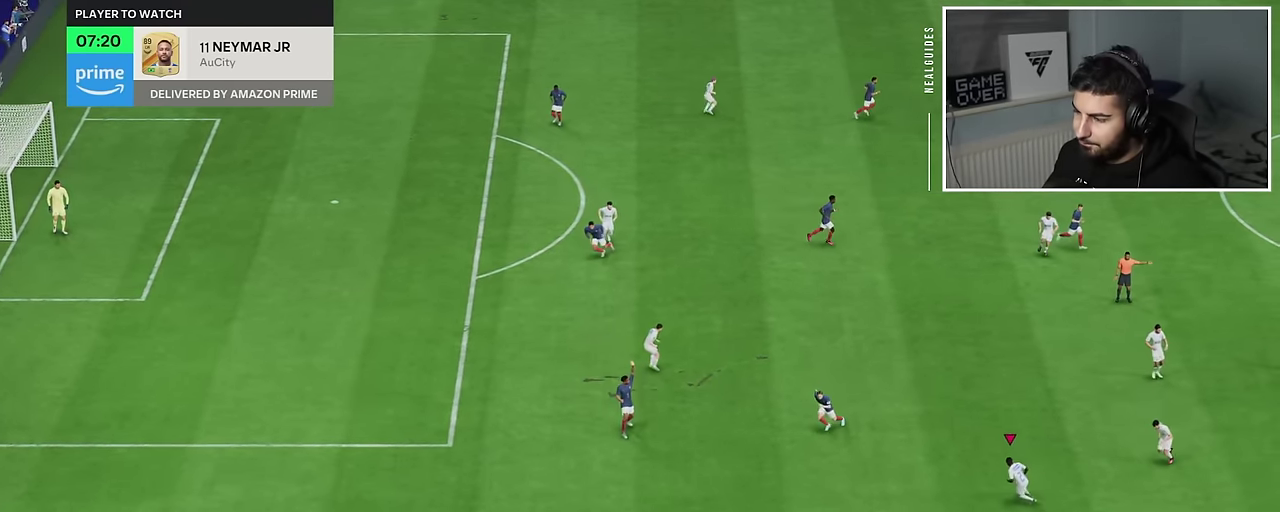
{"dt_ms": 601, "buttons": [], "left_stick": "center", "right_stick": "center", "events": [[100, "CROSS", "up"], [267, "CROSS", "down"], [367, "CROSS", "up"]]}
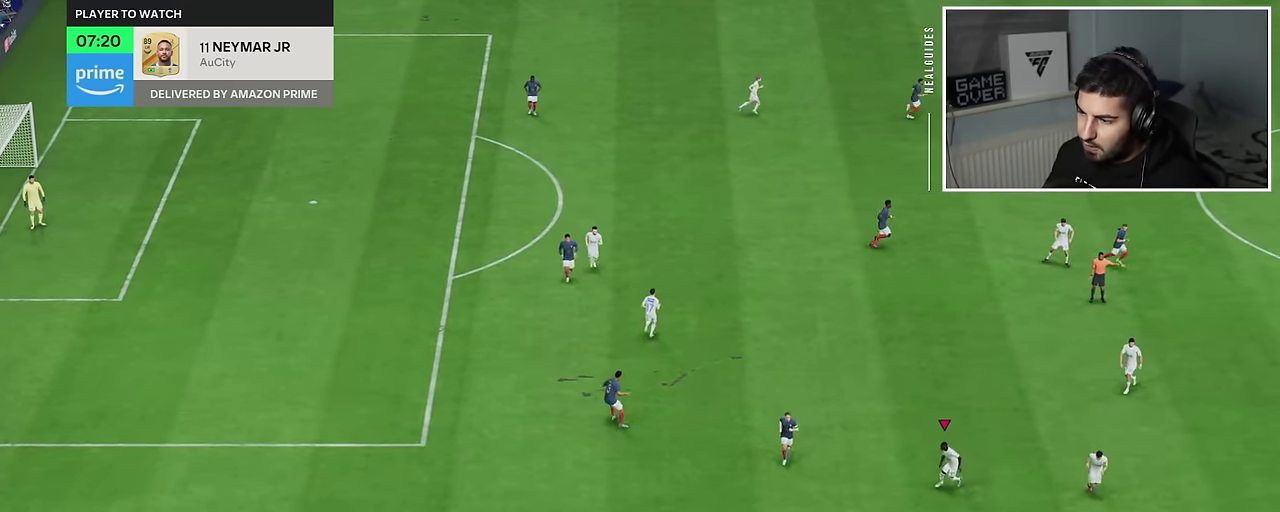
{"dt_ms": 300, "buttons": [], "left_stick": "center", "right_stick": "center", "events": []}